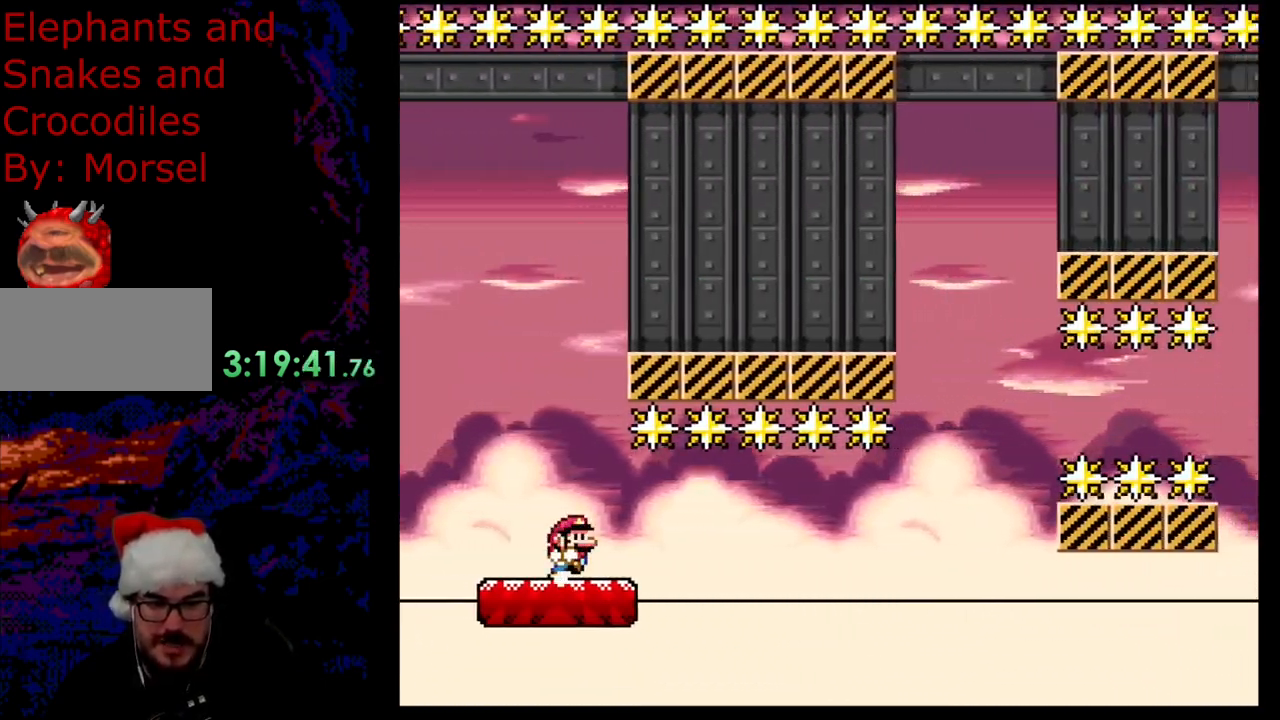
Gameplay with a controller (Nintendo layout); each line is a JSON object with the inputs held at the frame after it. "events" lists button and stick changes between this image and that frame as [ms after this image, input, new state], when the widget could be followed in between. Not read: L3 R3.
{"buttons": ["B", "Y"], "events": [[100, "DPAD_RIGHT", "up"], [417, "B", "down"]]}
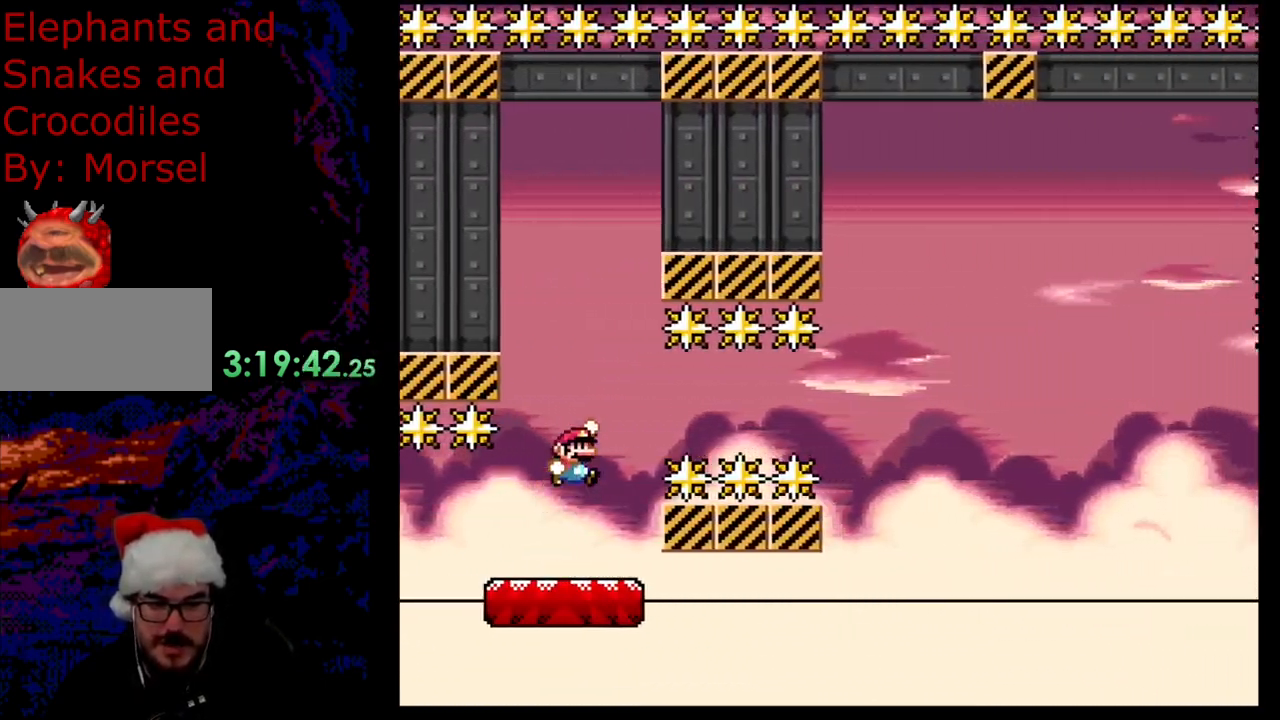
{"buttons": ["Y"], "events": [[50, "B", "up"], [83, "B", "down"], [400, "B", "up"]]}
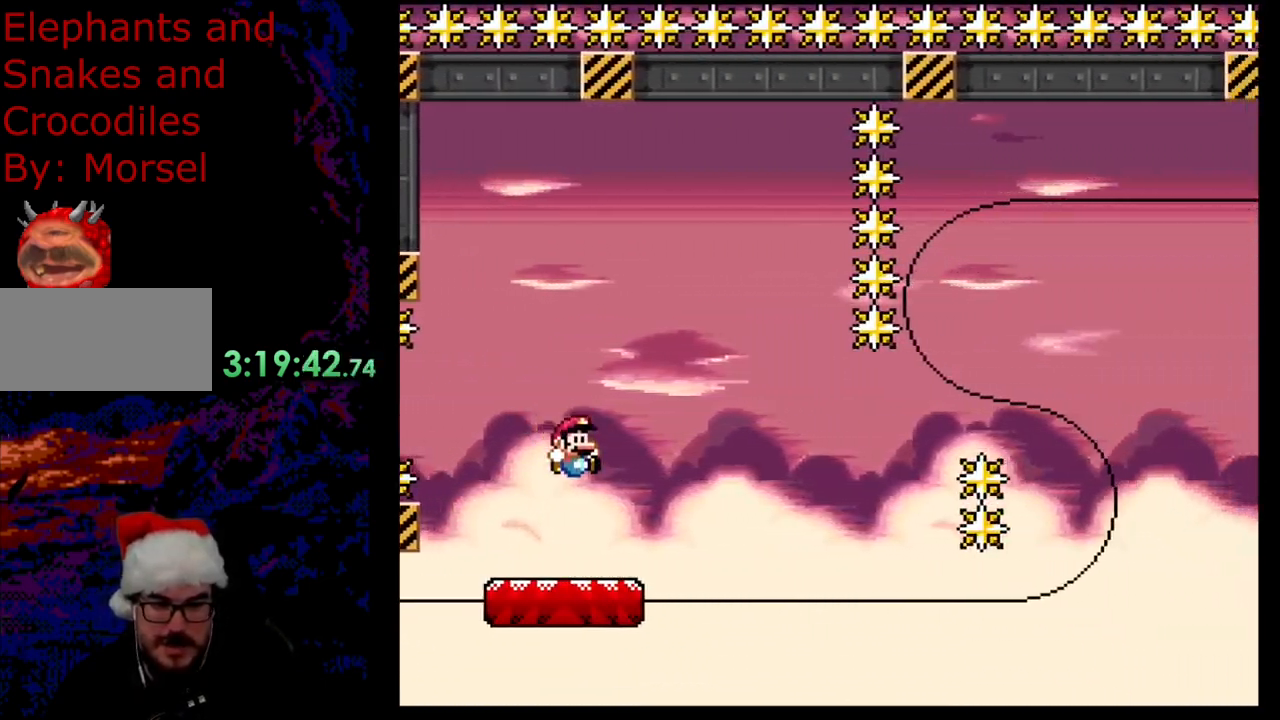
{"buttons": ["B", "Y"], "events": [[233, "B", "down"]]}
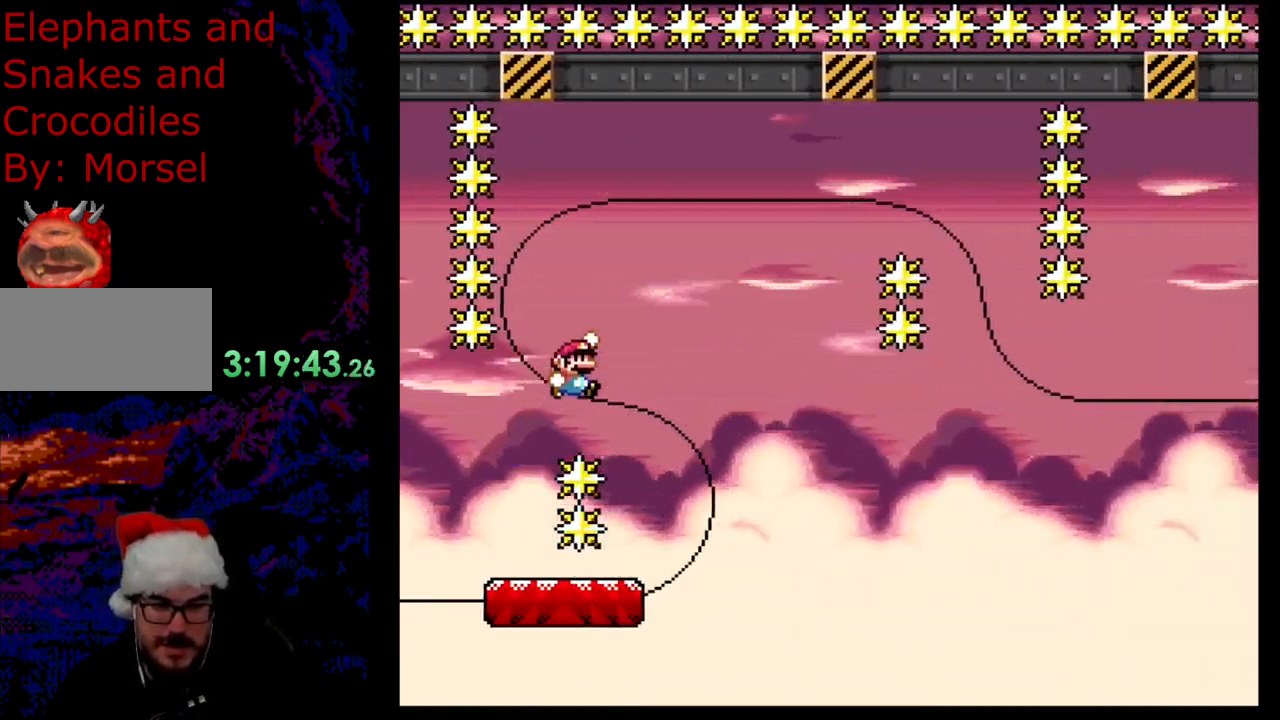
{"buttons": ["B", "Y", "DPAD_RIGHT"], "events": [[100, "DPAD_LEFT", "down"], [250, "B", "up"], [250, "DPAD_LEFT", "up"], [267, "DPAD_RIGHT", "down"], [400, "B", "down"]]}
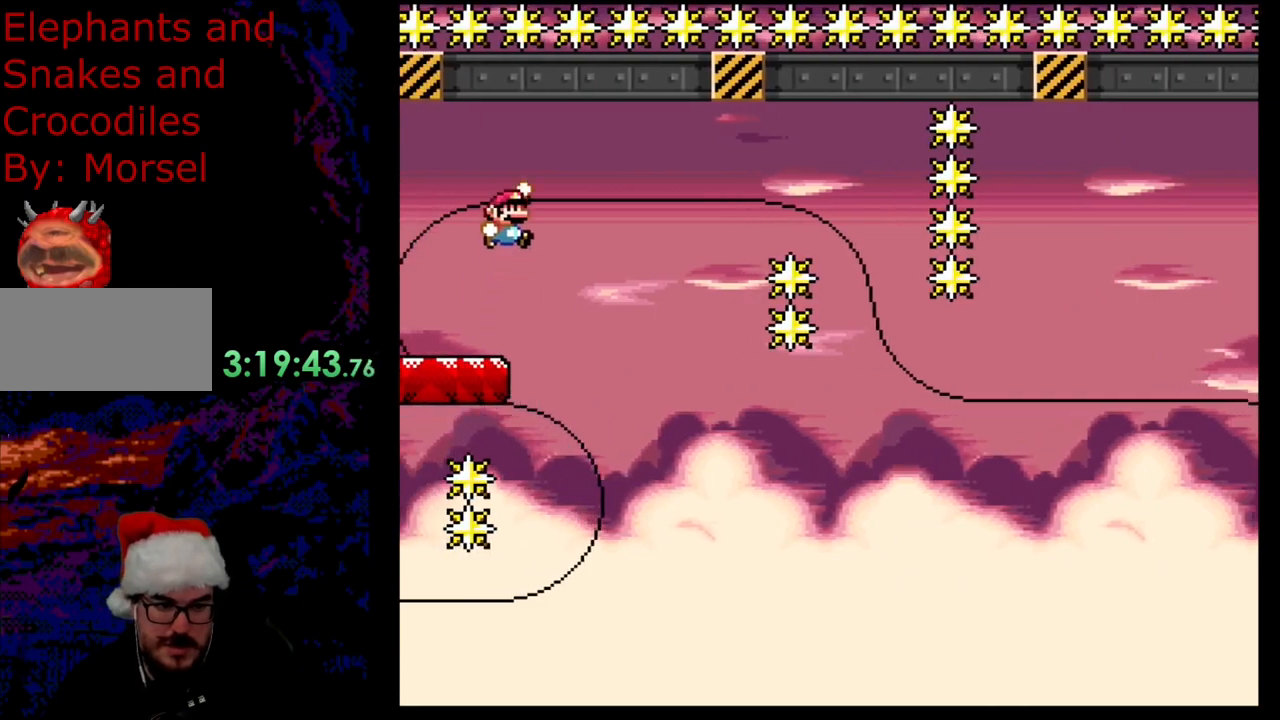
{"buttons": ["Y", "DPAD_LEFT"], "events": [[133, "DPAD_DOWN", "down"], [133, "DPAD_LEFT", "down"], [133, "DPAD_RIGHT", "up"], [150, "DPAD_DOWN", "up"], [300, "DPAD_LEFT", "up"], [300, "DPAD_RIGHT", "down"], [350, "B", "up"], [483, "DPAD_LEFT", "down"], [483, "DPAD_RIGHT", "up"]]}
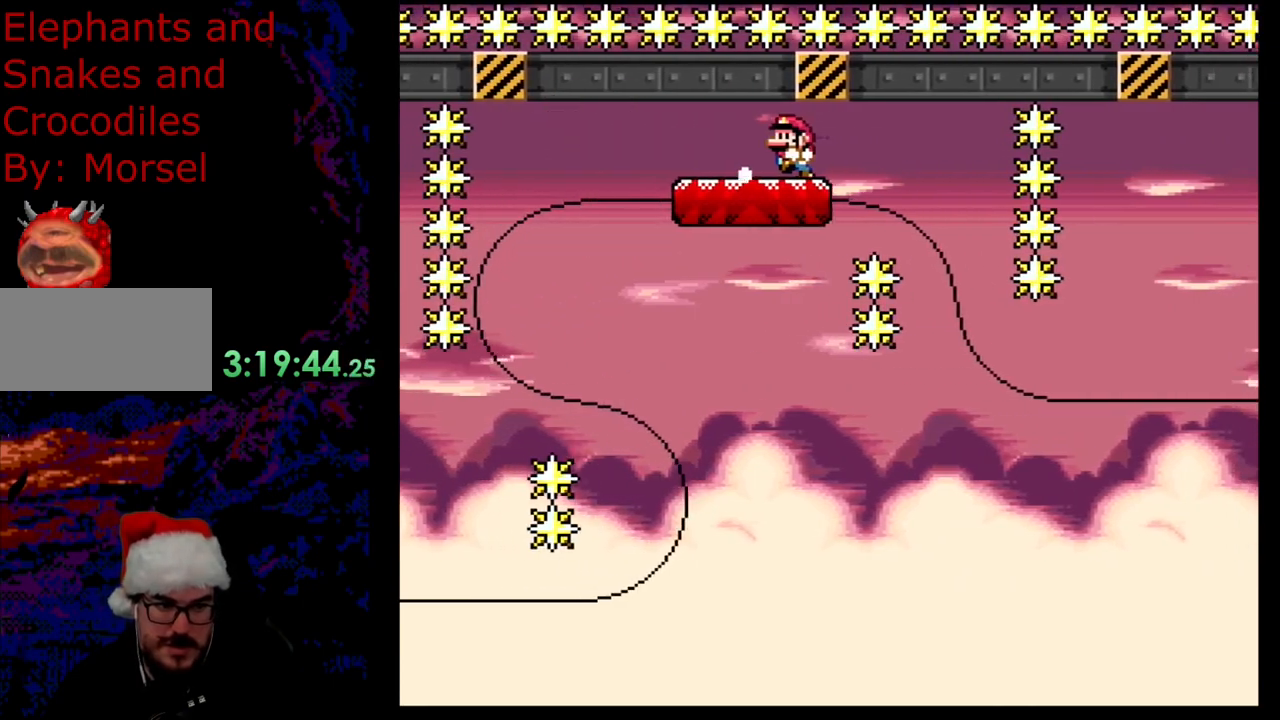
{"buttons": ["Y"], "events": [[233, "DPAD_LEFT", "up"], [250, "DPAD_RIGHT", "down"], [367, "DPAD_RIGHT", "up"]]}
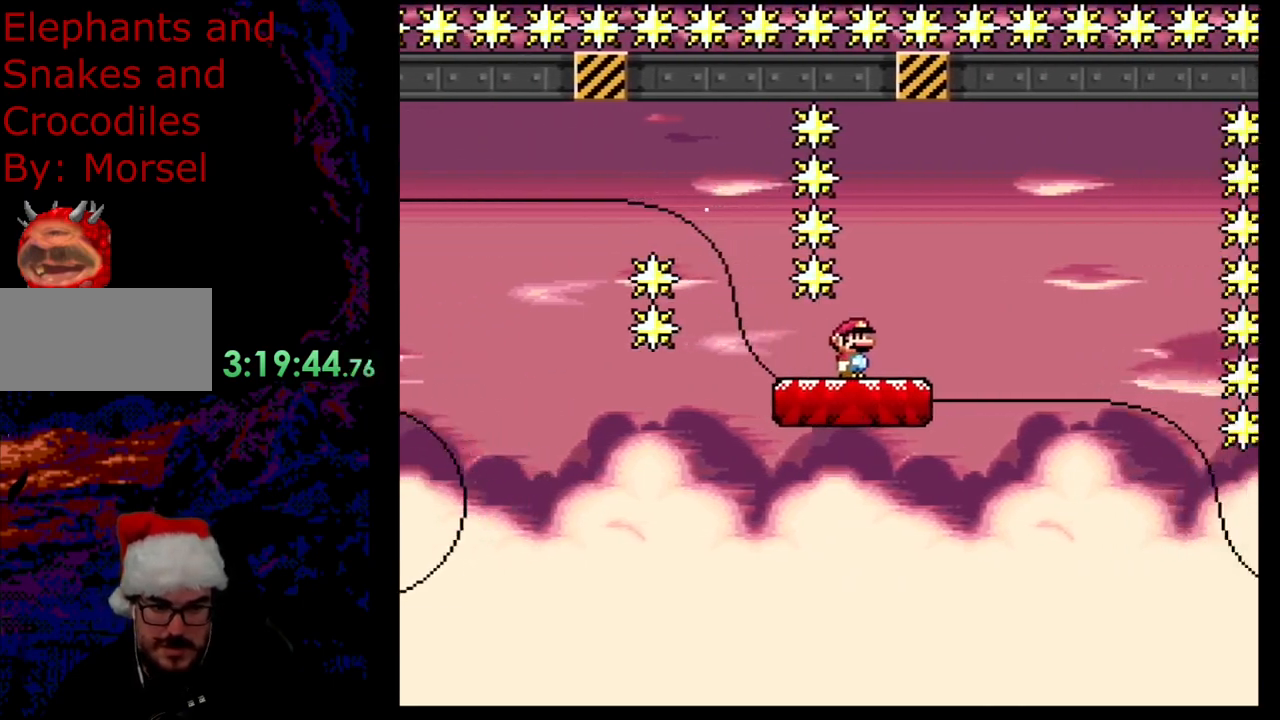
{"buttons": ["Y", "DPAD_LEFT"], "events": [[367, "DPAD_LEFT", "down"]]}
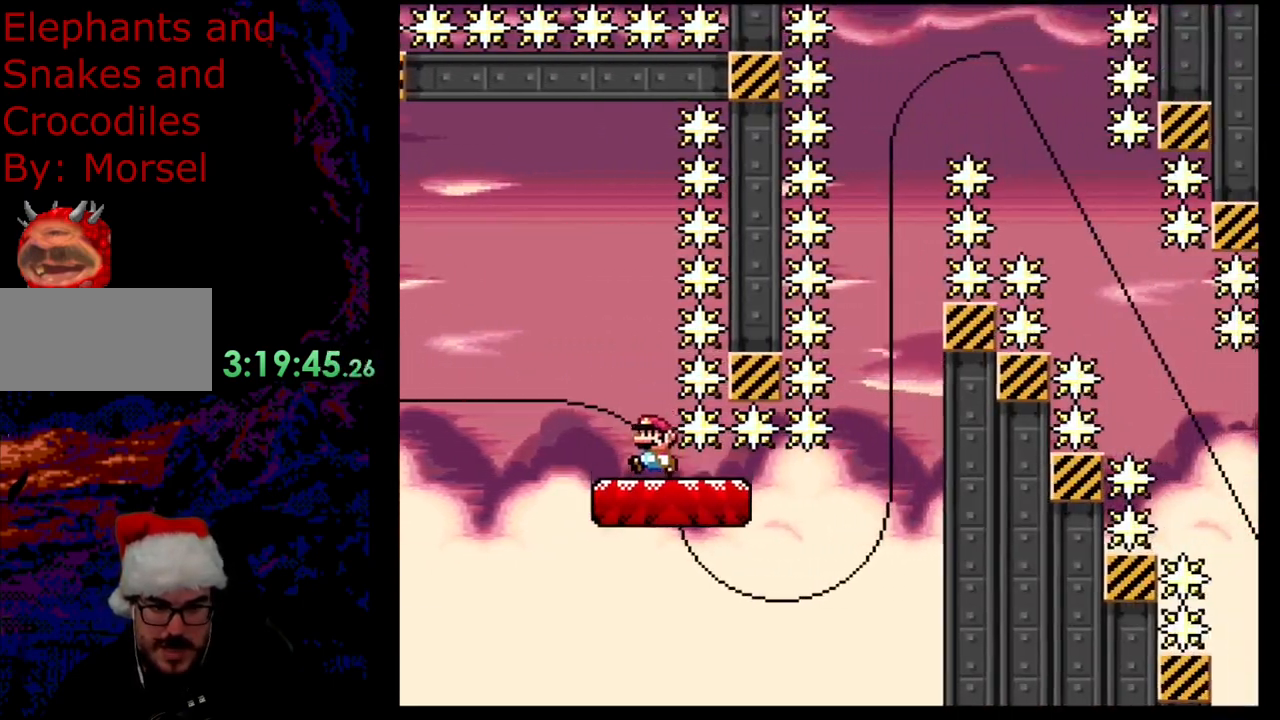
{"buttons": ["Y", "DPAD_LEFT"], "events": [[83, "DPAD_LEFT", "up"], [133, "DPAD_RIGHT", "down"], [383, "DPAD_RIGHT", "up"], [400, "DPAD_LEFT", "down"]]}
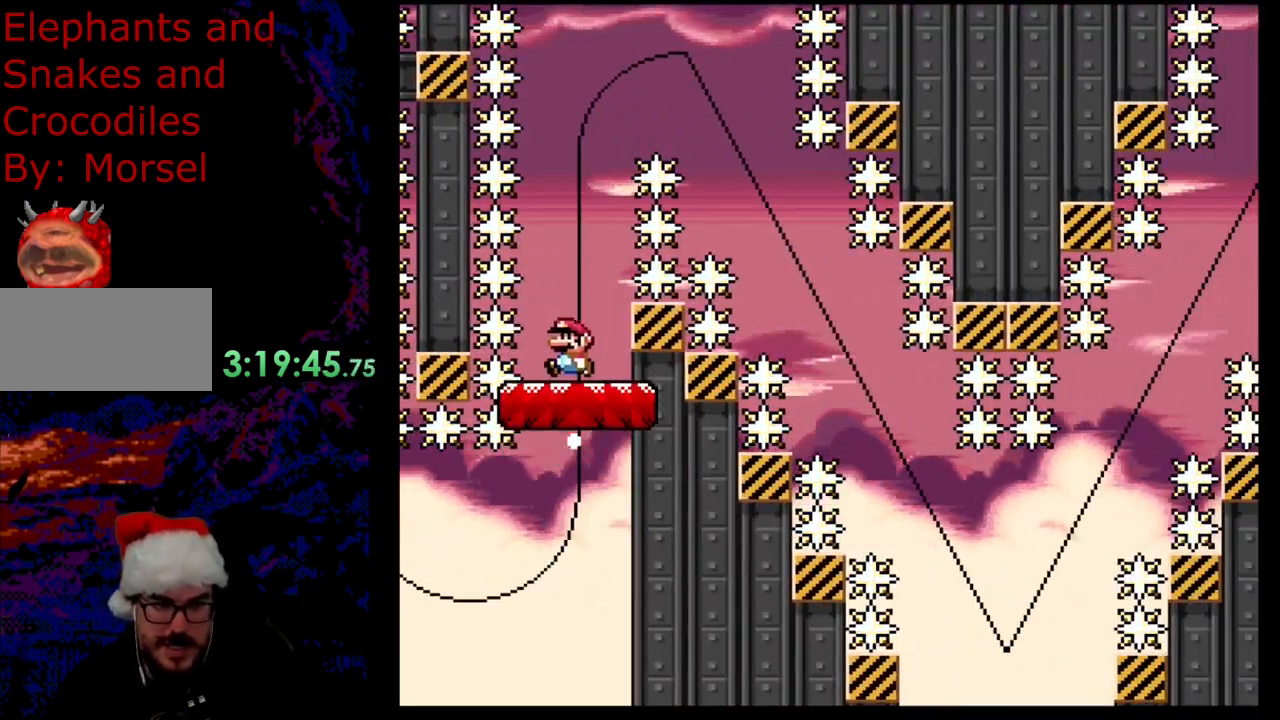
{"buttons": ["Y"], "events": [[83, "DPAD_LEFT", "up"], [150, "DPAD_RIGHT", "down"], [233, "DPAD_RIGHT", "up"]]}
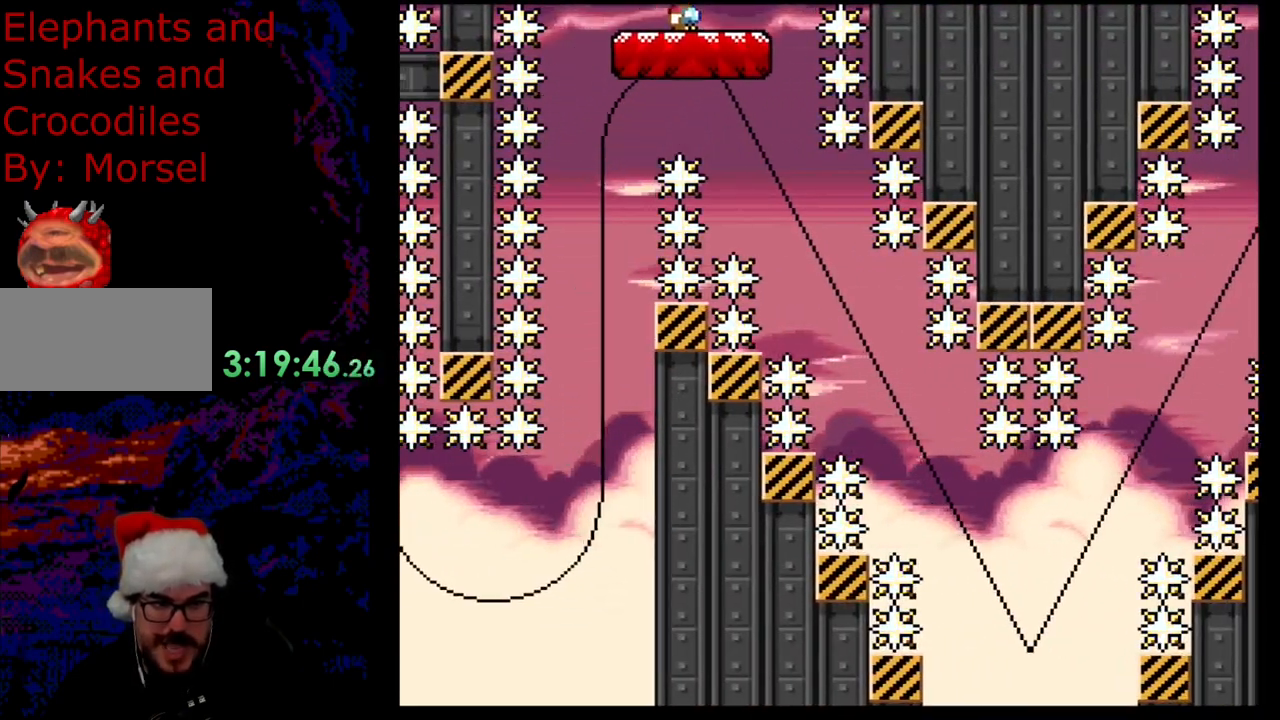
{"buttons": ["Y"], "events": []}
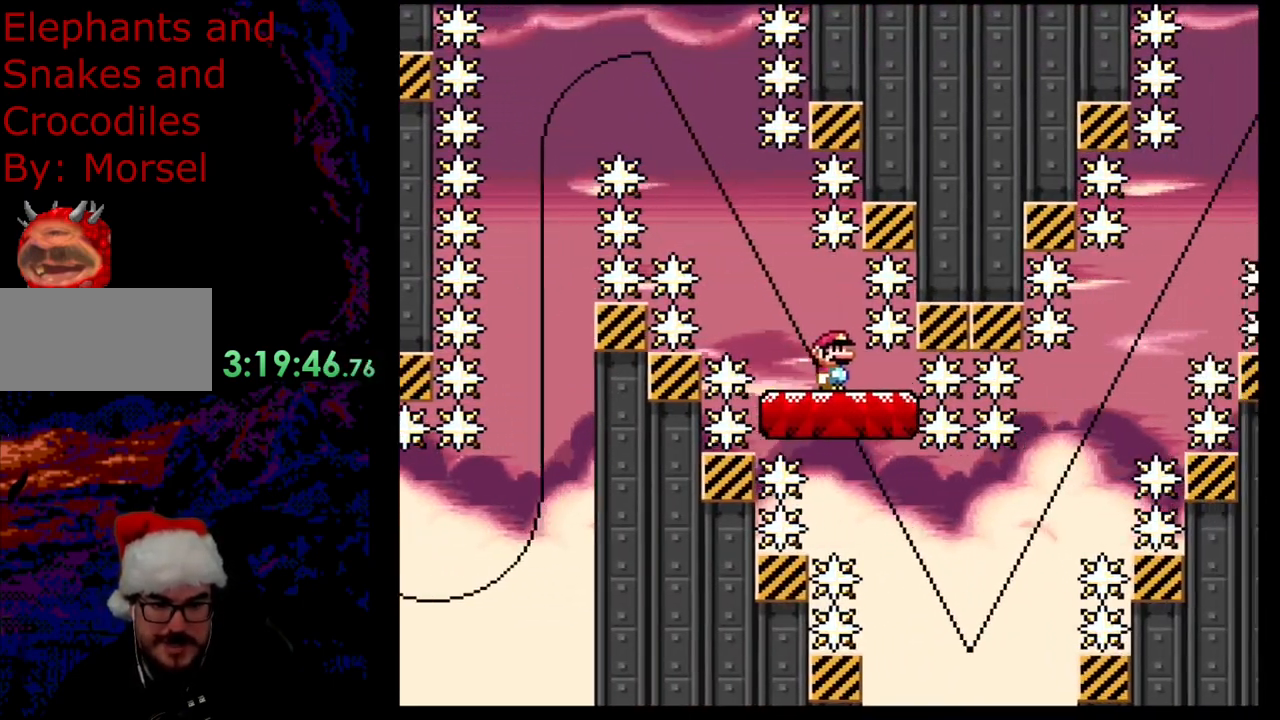
{"buttons": ["Y"], "events": []}
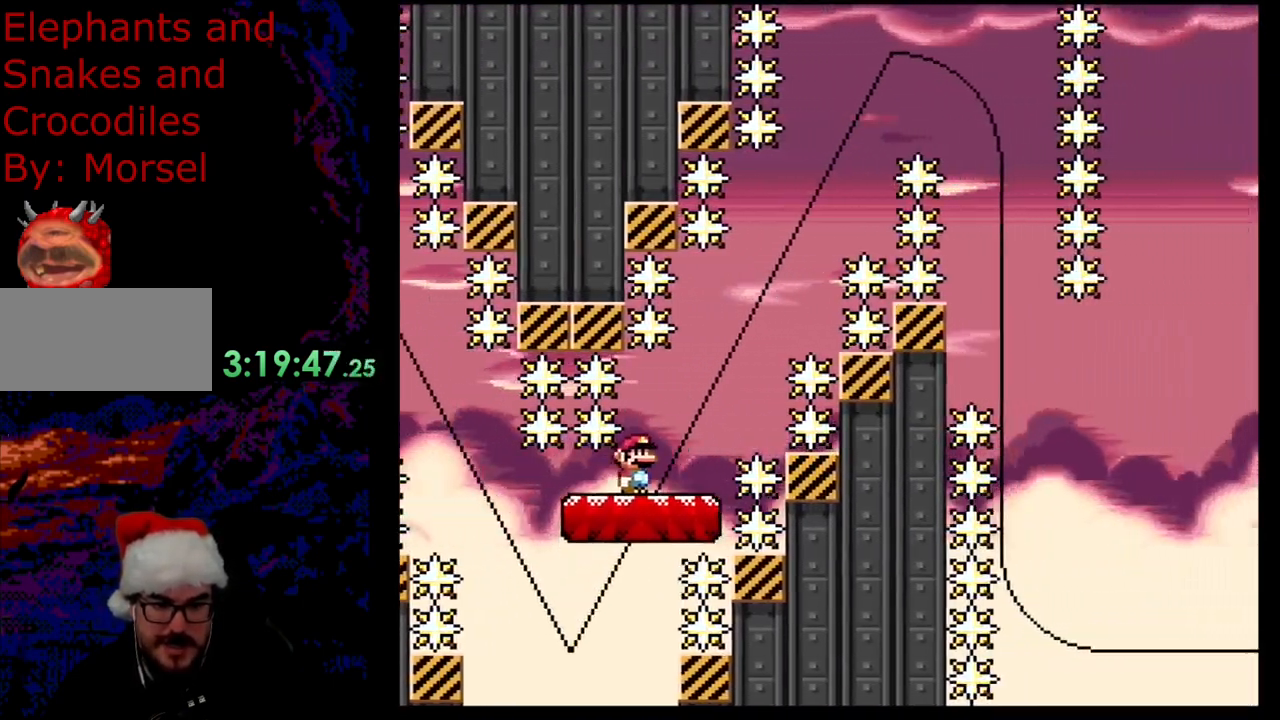
{"buttons": ["Y"], "events": []}
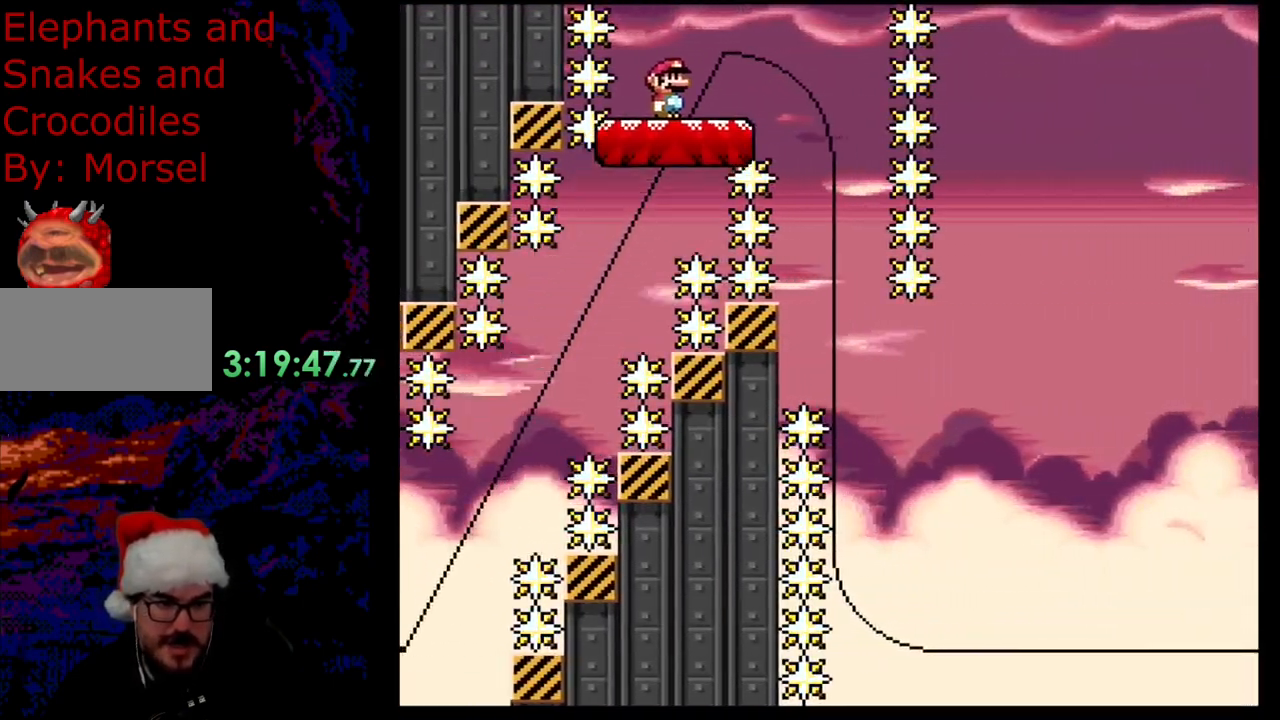
{"buttons": ["Y", "DPAD_RIGHT"], "events": [[483, "DPAD_RIGHT", "down"]]}
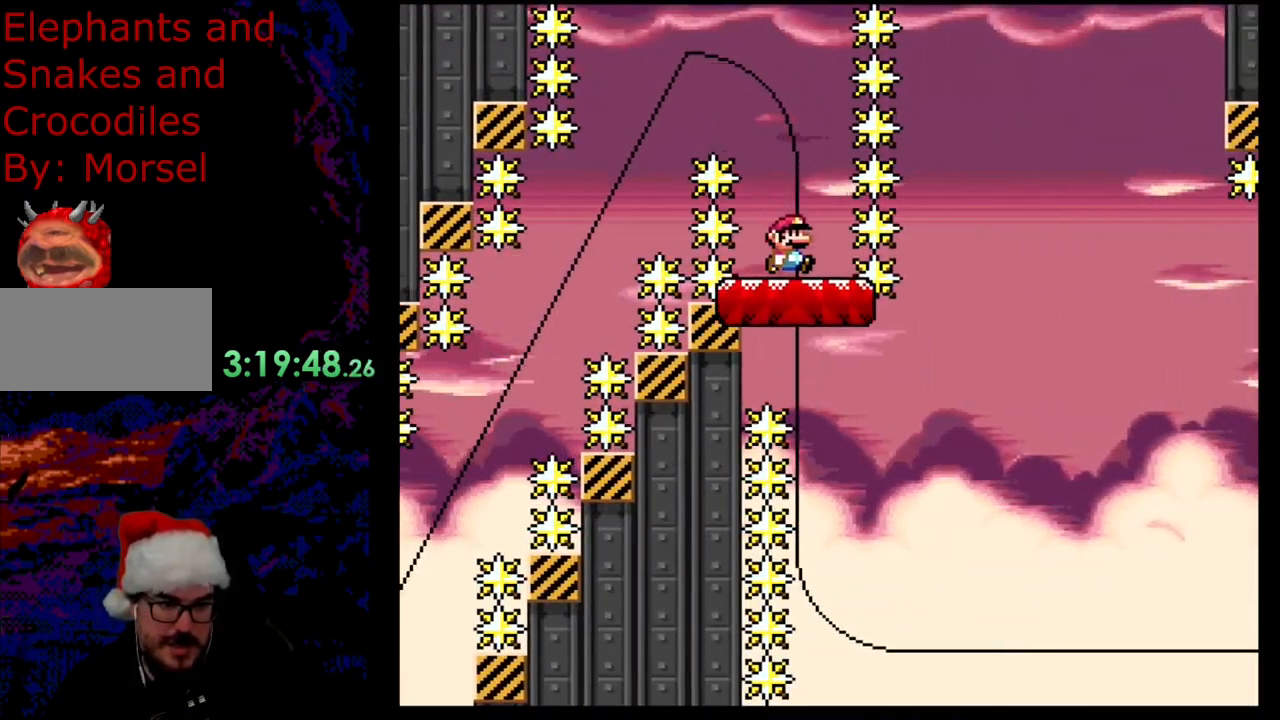
{"buttons": ["Y"], "events": [[250, "DPAD_DOWN", "down"], [283, "DPAD_DOWN", "up"], [283, "DPAD_LEFT", "down"], [283, "DPAD_RIGHT", "up"], [417, "DPAD_LEFT", "up"]]}
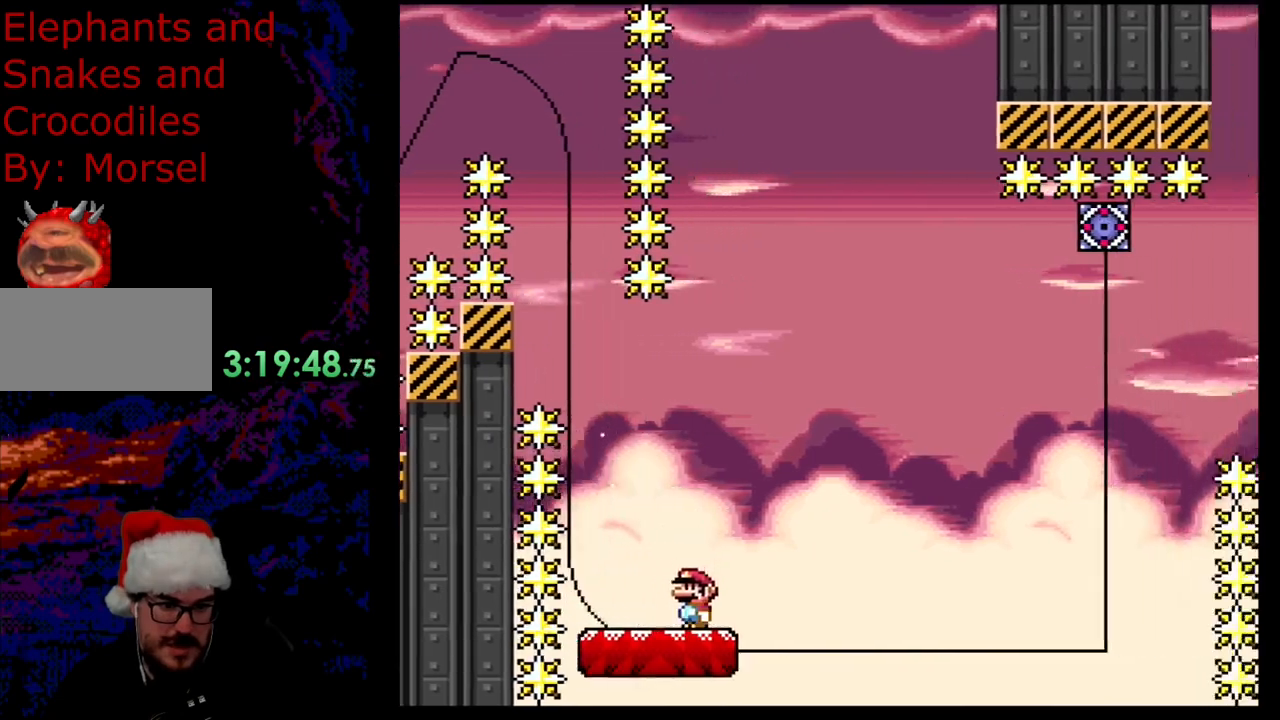
{"buttons": ["Y"], "events": [[83, "DPAD_RIGHT", "down"], [133, "DPAD_RIGHT", "up"]]}
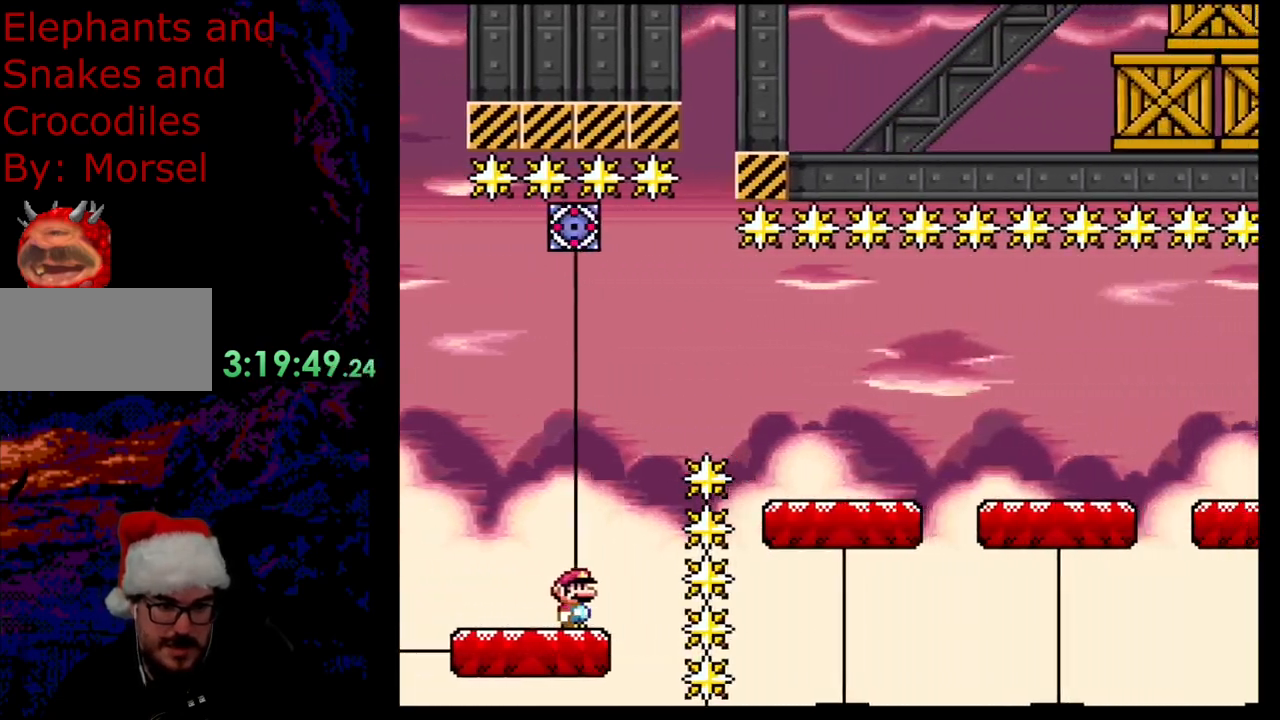
{"buttons": ["Y", "DPAD_RIGHT"], "events": [[167, "DPAD_RIGHT", "down"]]}
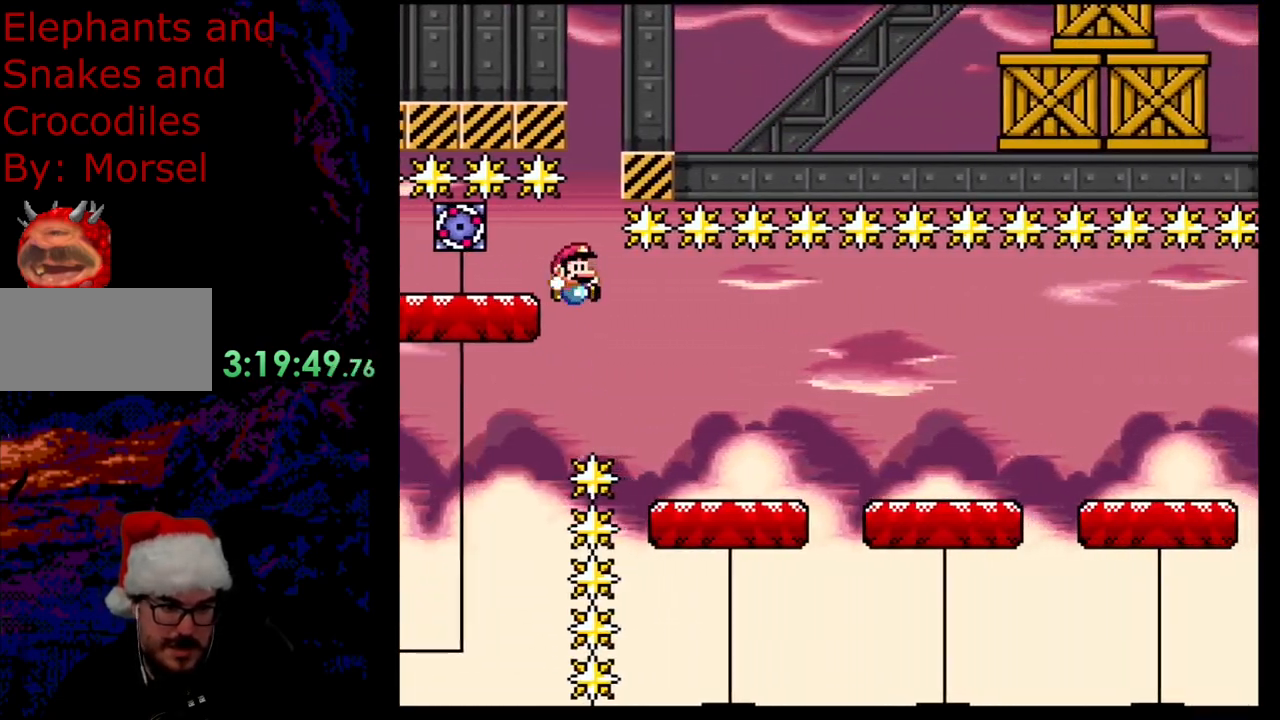
{"buttons": ["Y", "DPAD_RIGHT"], "events": [[300, "DPAD_LEFT", "down"], [300, "DPAD_RIGHT", "up"], [400, "DPAD_LEFT", "up"], [400, "DPAD_RIGHT", "down"]]}
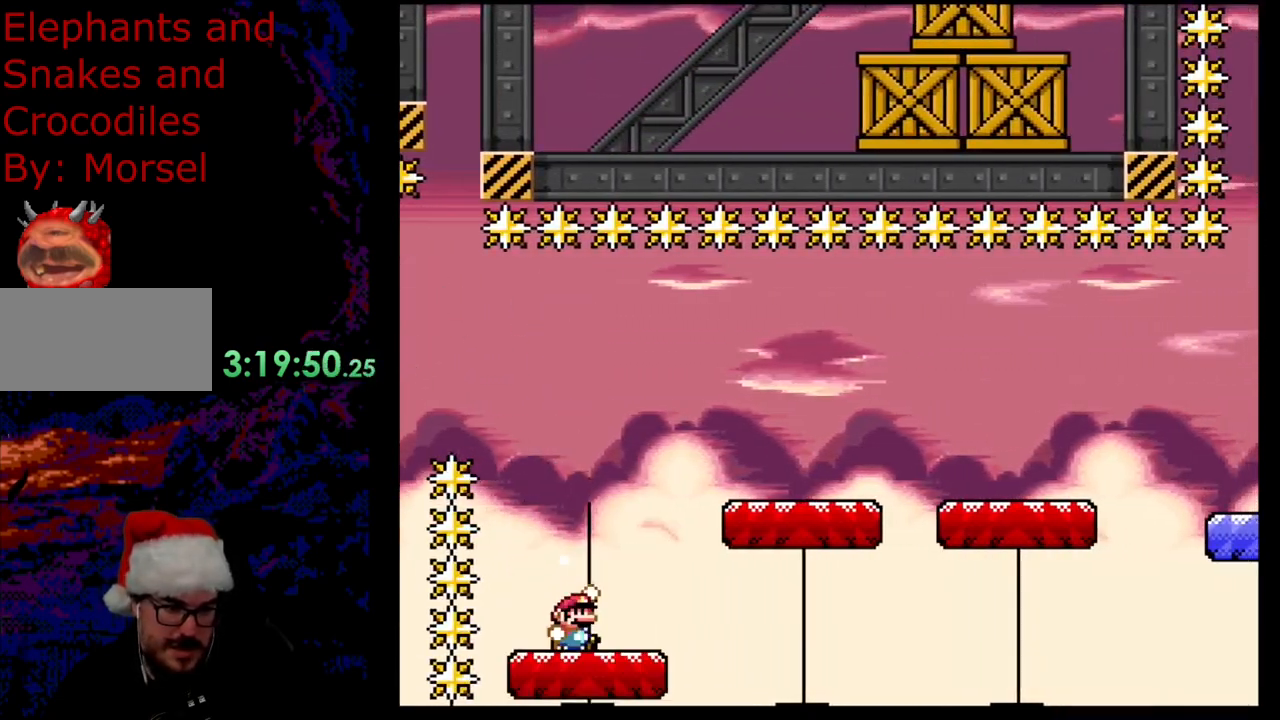
{"buttons": ["B", "Y", "DPAD_RIGHT"], "events": [[33, "B", "down"], [83, "B", "up"], [183, "B", "down"]]}
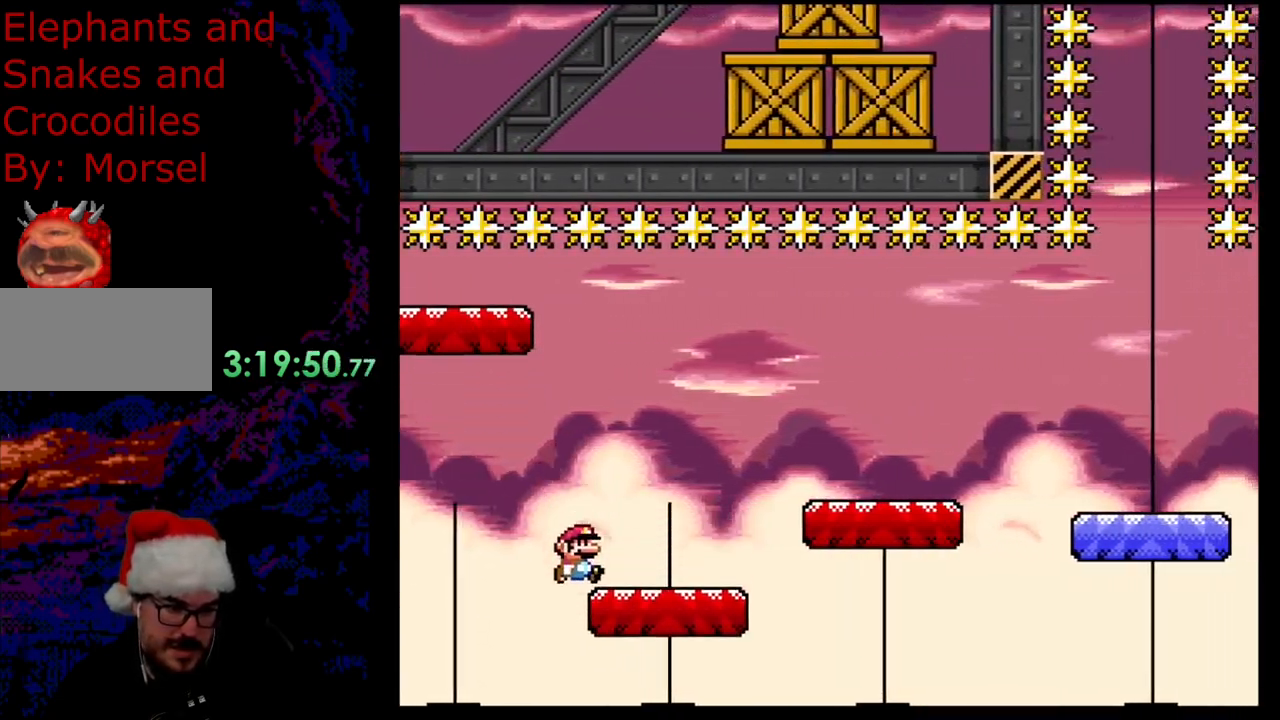
{"buttons": ["B", "Y", "DPAD_RIGHT"], "events": [[133, "B", "up"], [133, "DPAD_DOWN", "down"], [167, "DPAD_DOWN", "up"], [217, "B", "down"]]}
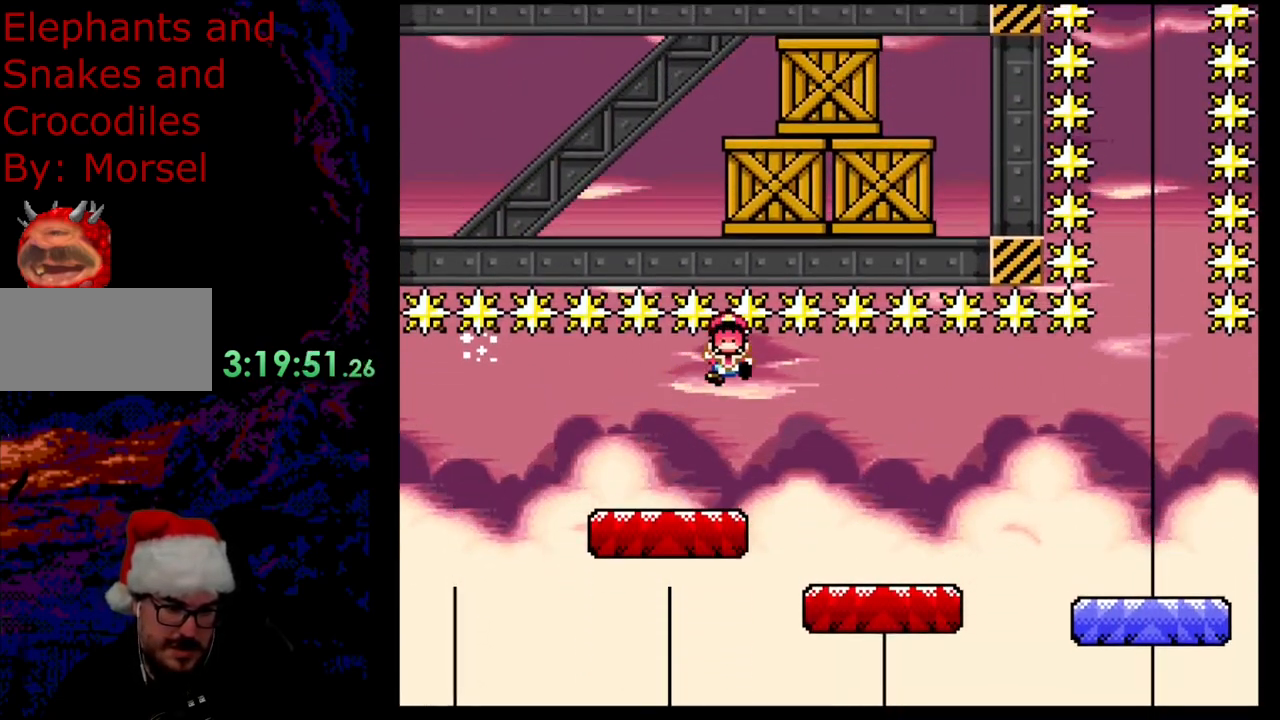
{"buttons": [], "events": [[67, "B", "up"], [483, "DPAD_RIGHT", "up"], [500, "Y", "up"]]}
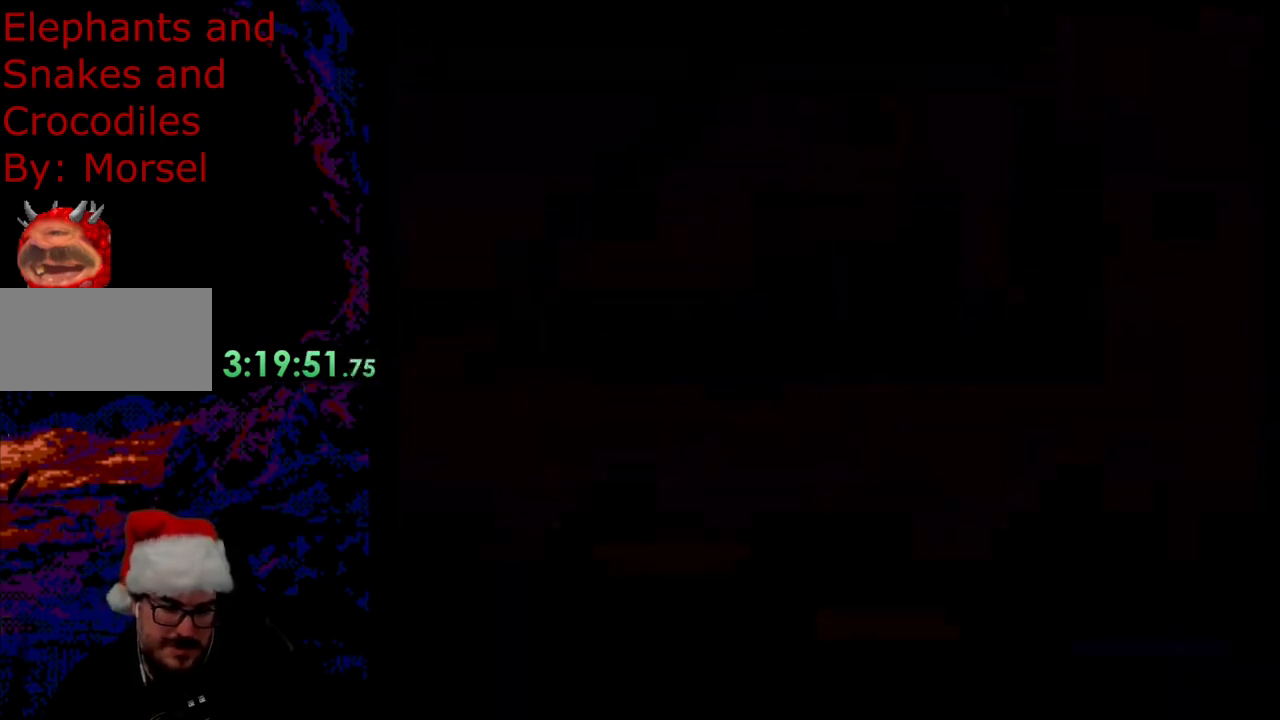
{"buttons": [], "events": []}
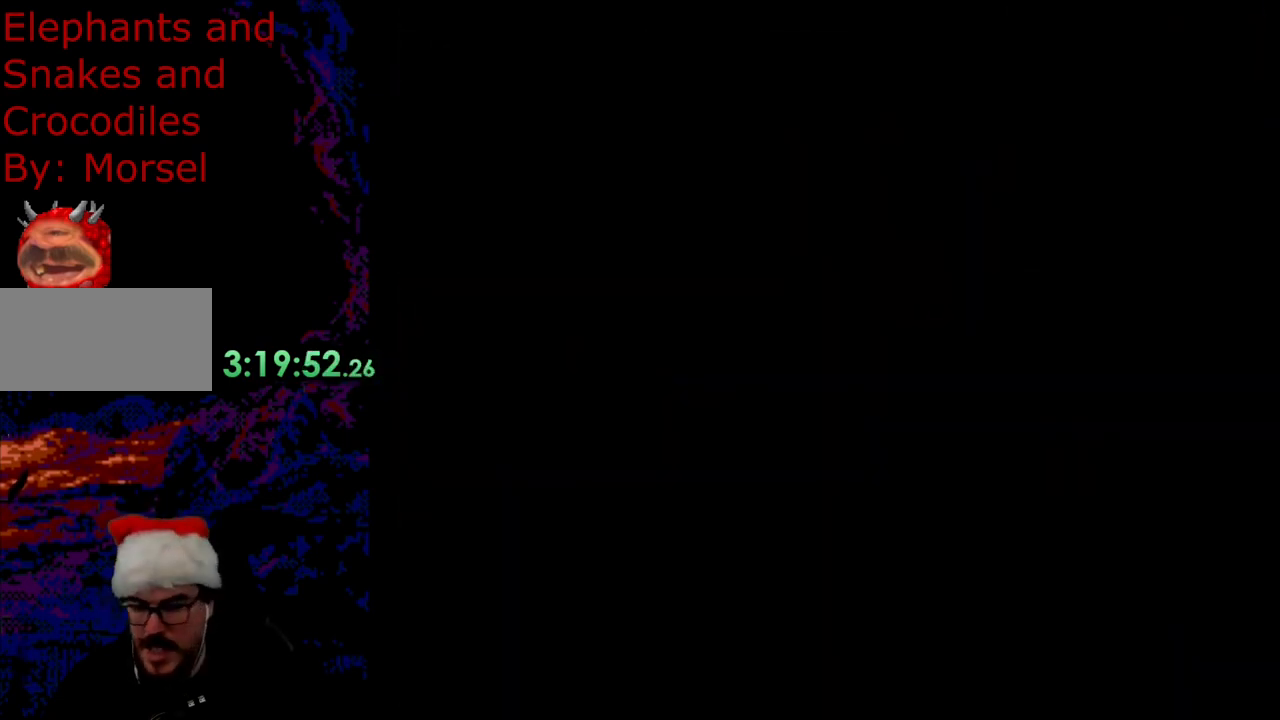
{"buttons": ["Y", "DPAD_RIGHT"], "events": [[117, "B", "down"], [117, "Y", "down"], [150, "DPAD_RIGHT", "down"], [417, "B", "up"]]}
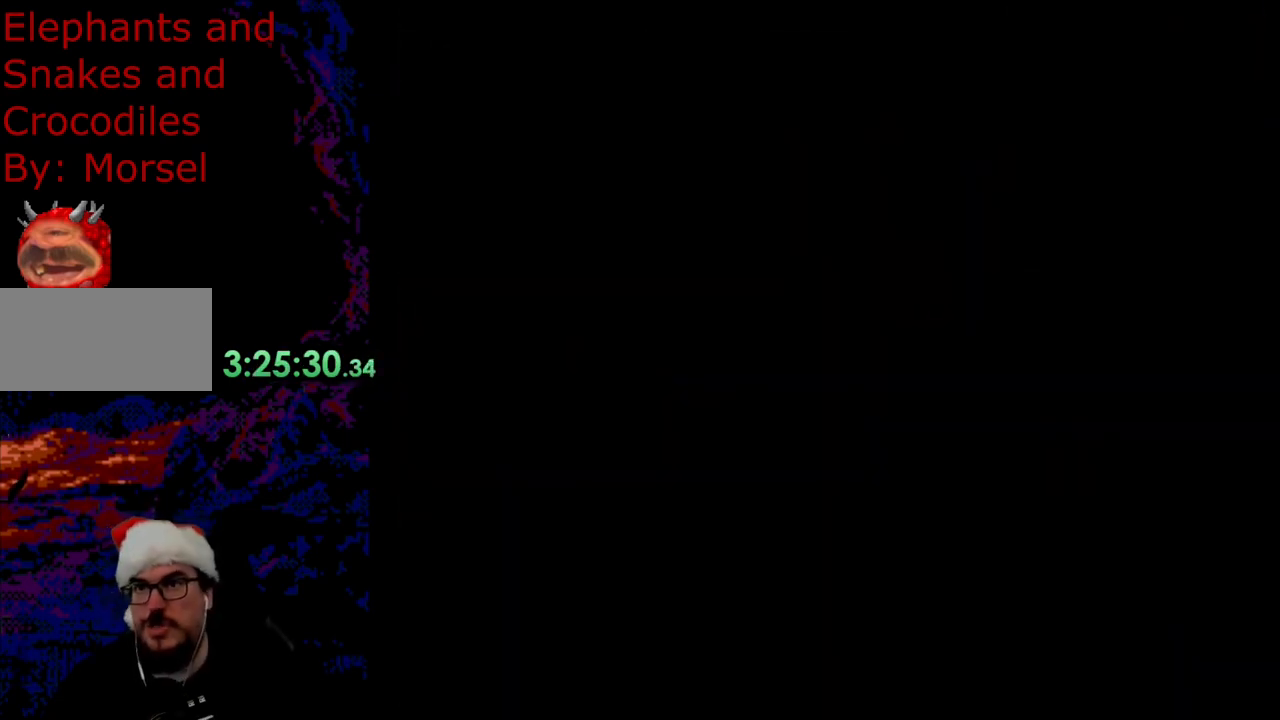
{"buttons": ["Y", "DPAD_RIGHT"], "events": []}
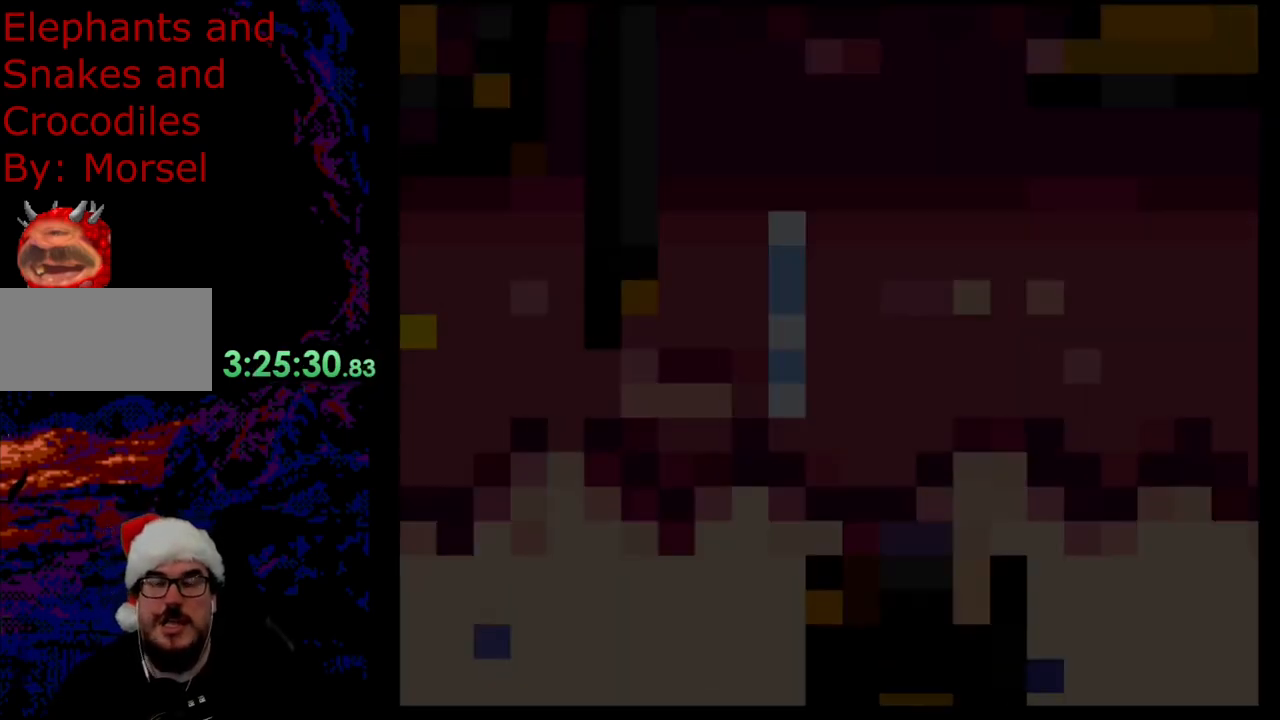
{"buttons": ["Y", "DPAD_RIGHT"], "events": []}
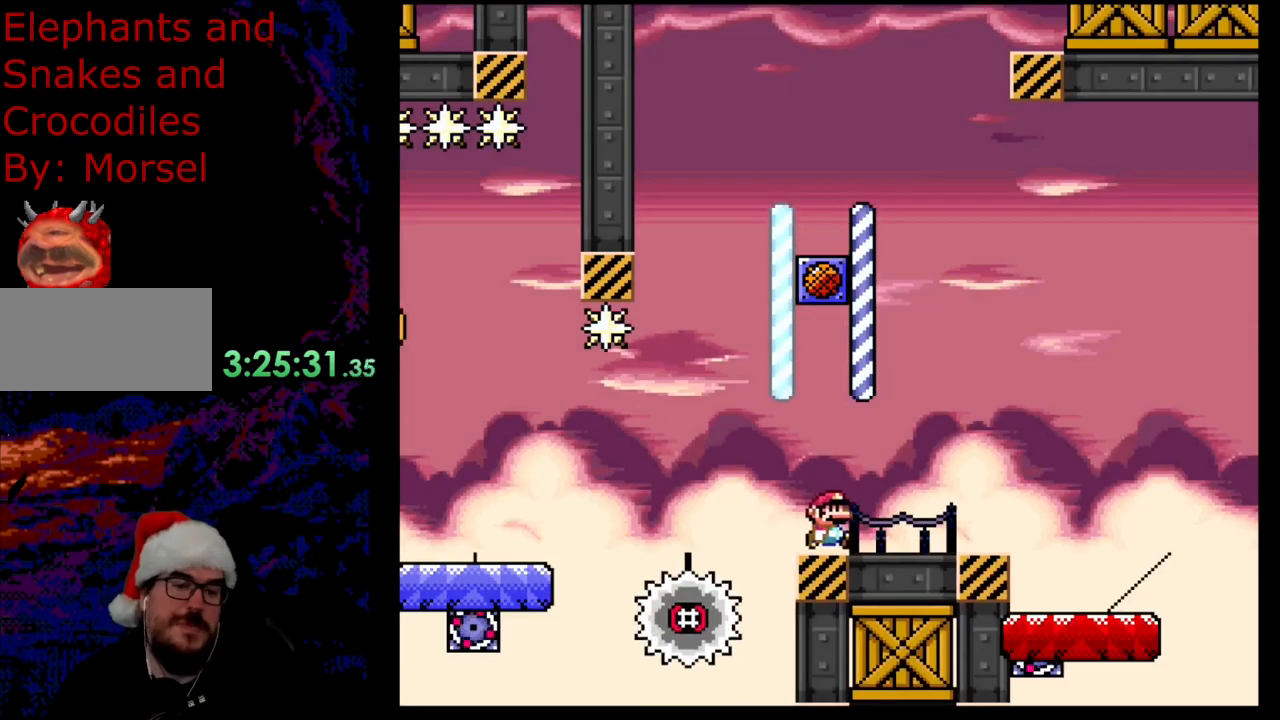
{"buttons": ["Y", "DPAD_RIGHT"], "events": [[267, "B", "down"], [367, "B", "up"]]}
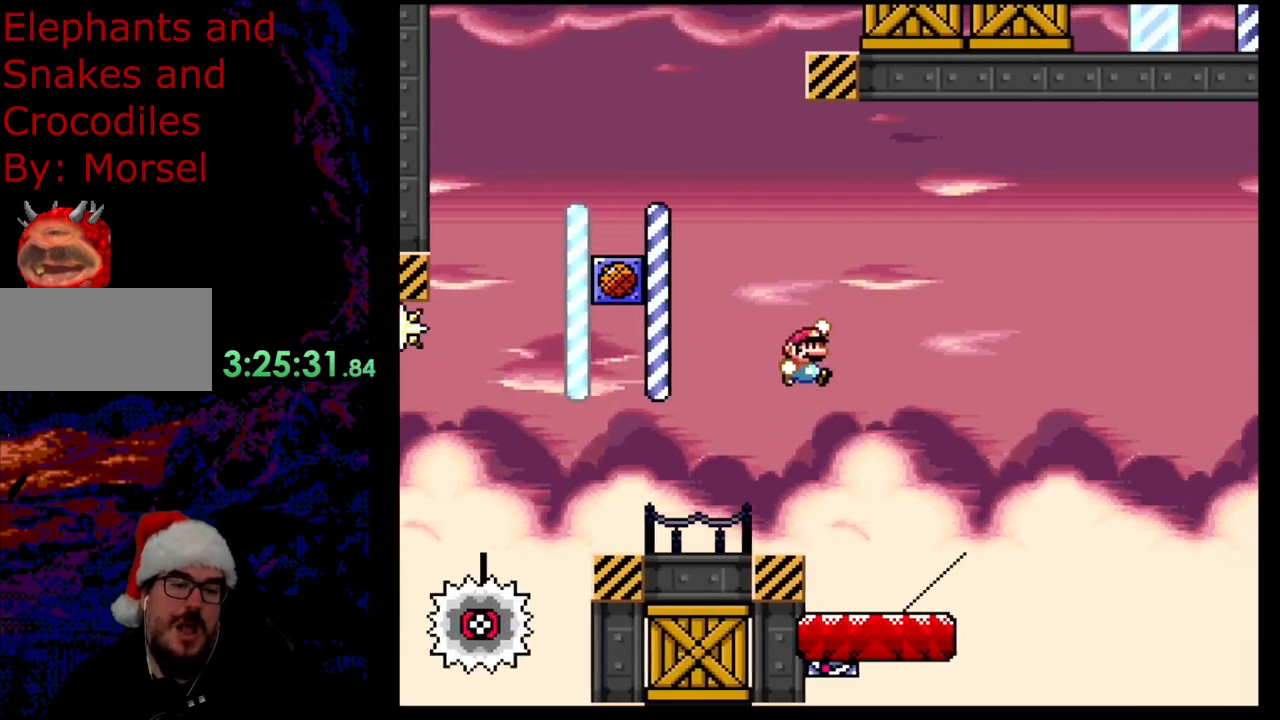
{"buttons": ["Y"], "events": [[33, "B", "down"], [83, "DPAD_LEFT", "down"], [83, "DPAD_RIGHT", "up"], [233, "B", "up"], [317, "DPAD_LEFT", "up"], [350, "DPAD_RIGHT", "down"], [433, "DPAD_RIGHT", "up"]]}
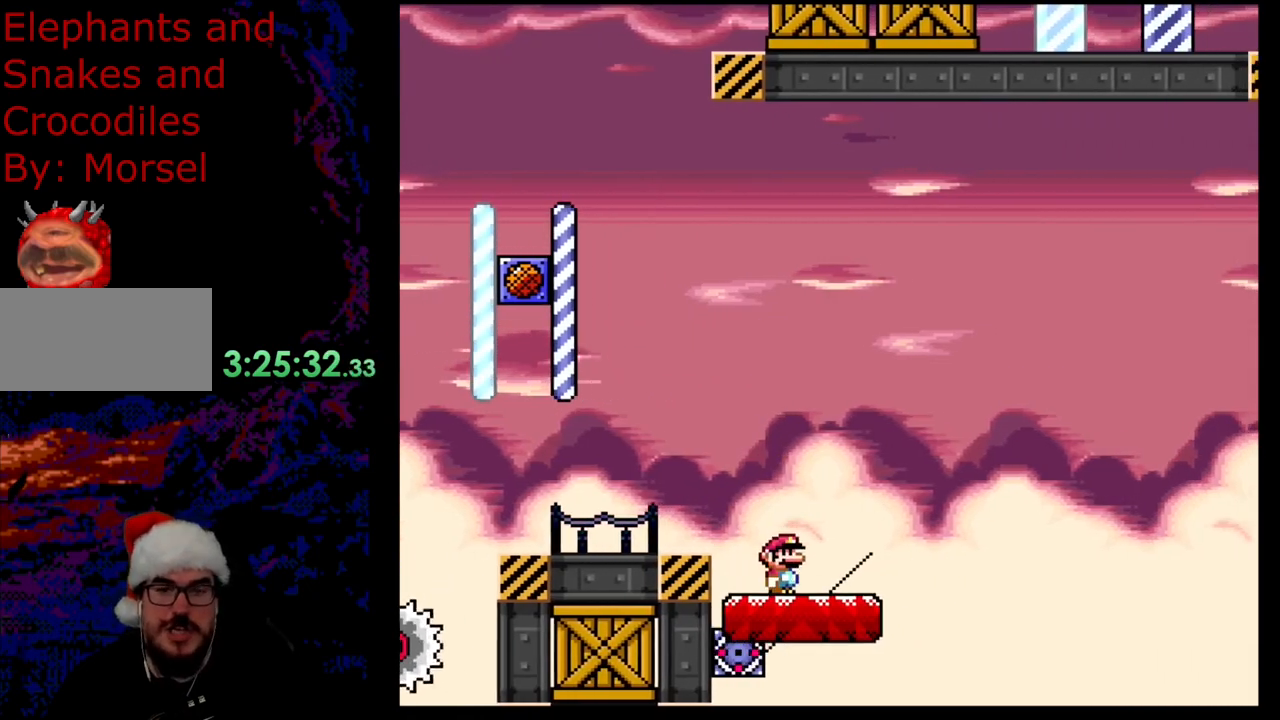
{"buttons": ["B", "Y"], "events": [[483, "B", "down"]]}
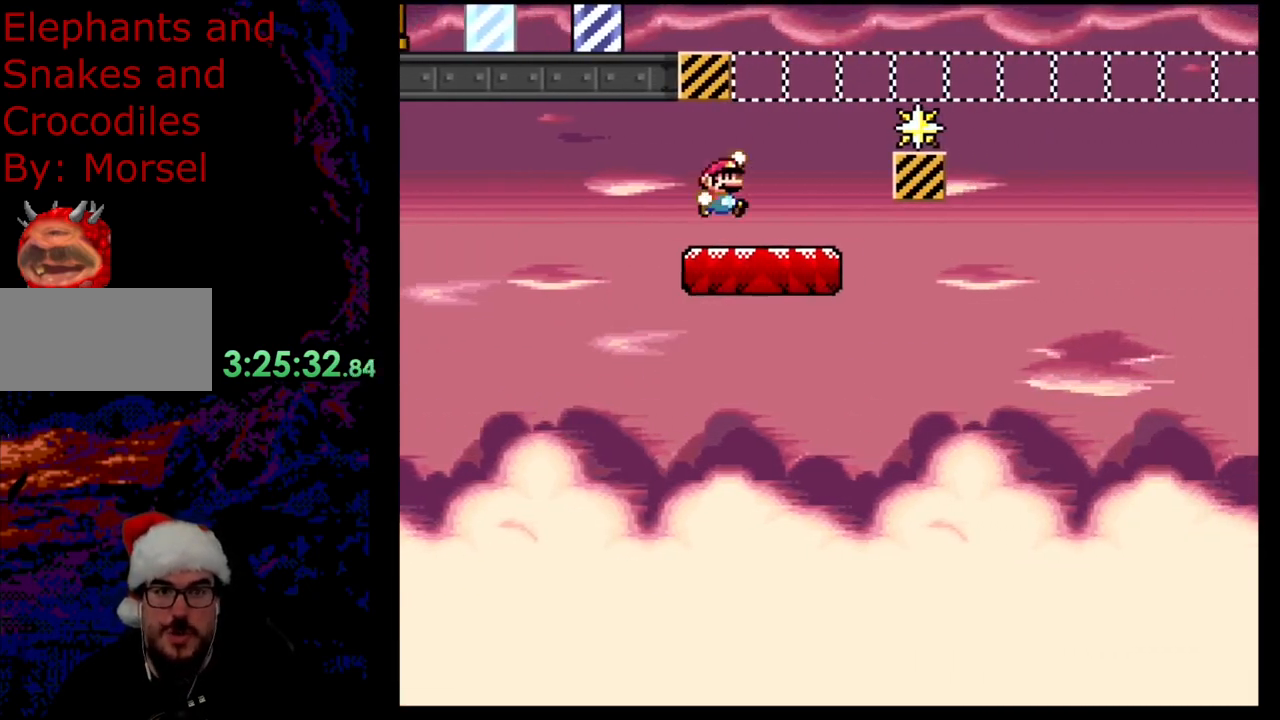
{"buttons": ["Y"], "events": [[100, "B", "up"]]}
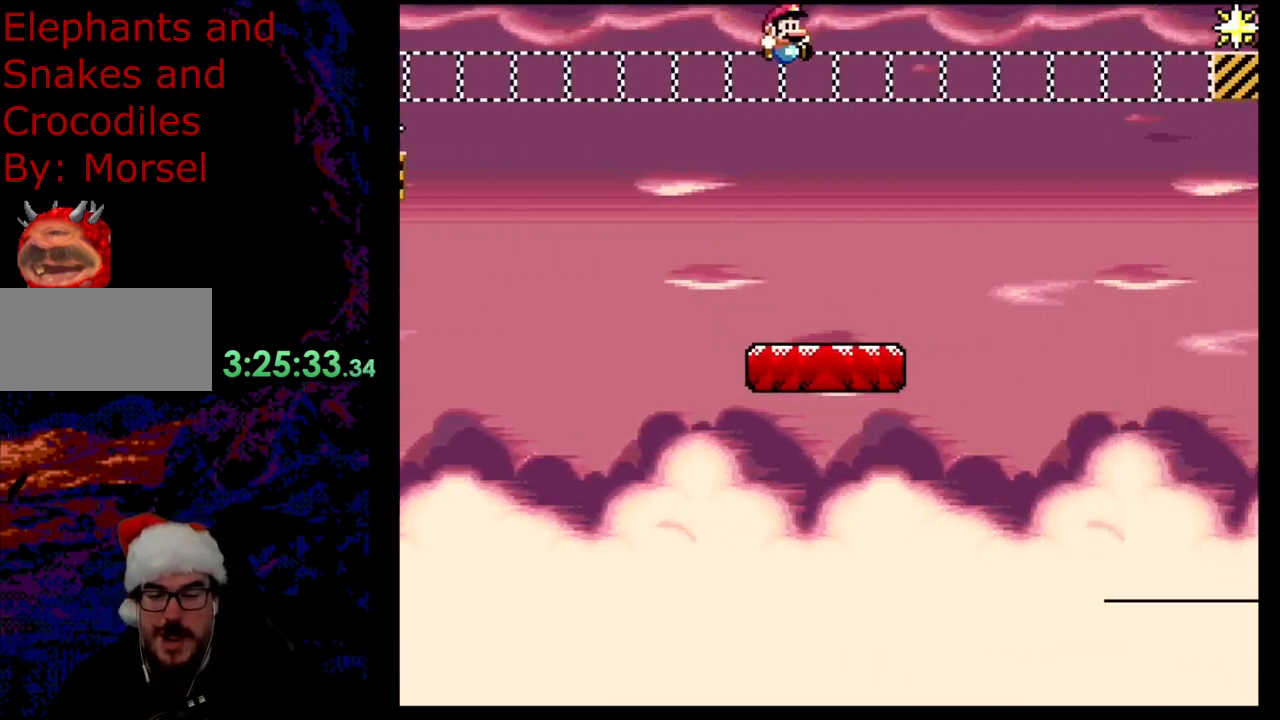
{"buttons": ["Y", "DPAD_LEFT"], "events": [[317, "DPAD_LEFT", "down"]]}
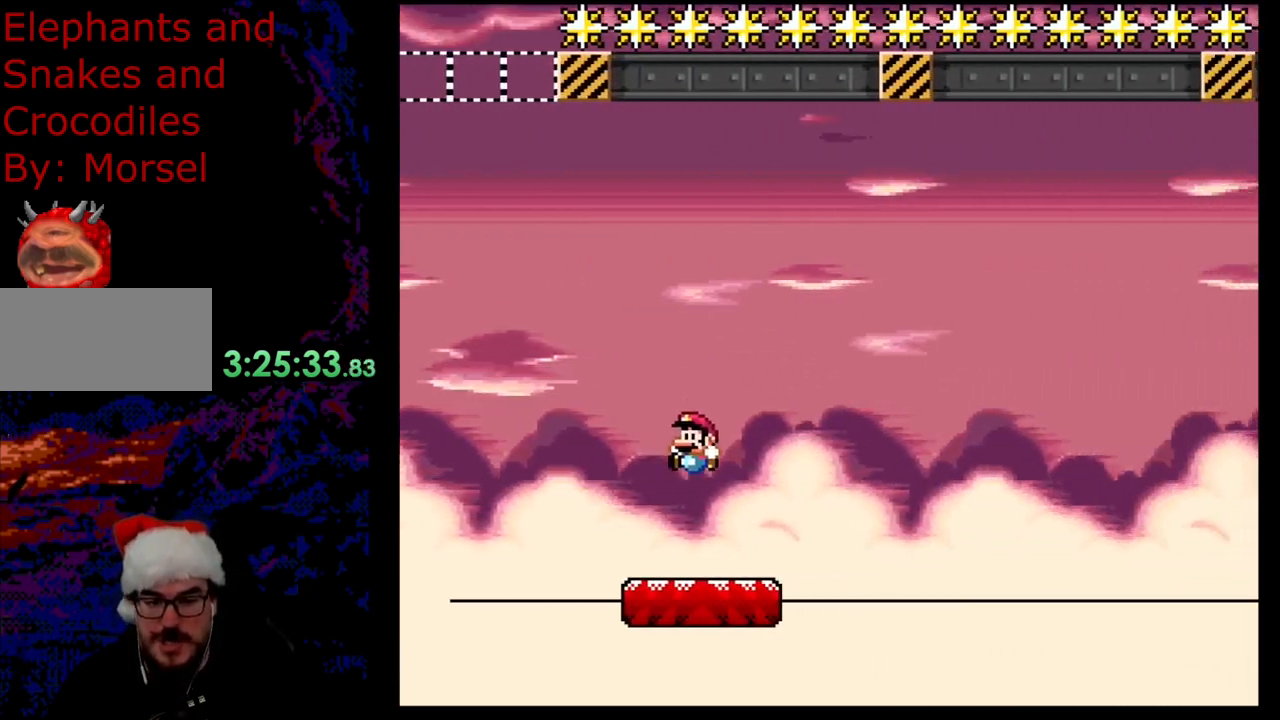
{"buttons": ["Y", "DPAD_LEFT"], "events": [[167, "DPAD_LEFT", "up"], [167, "DPAD_RIGHT", "down"], [217, "DPAD_RIGHT", "up"], [500, "DPAD_LEFT", "down"]]}